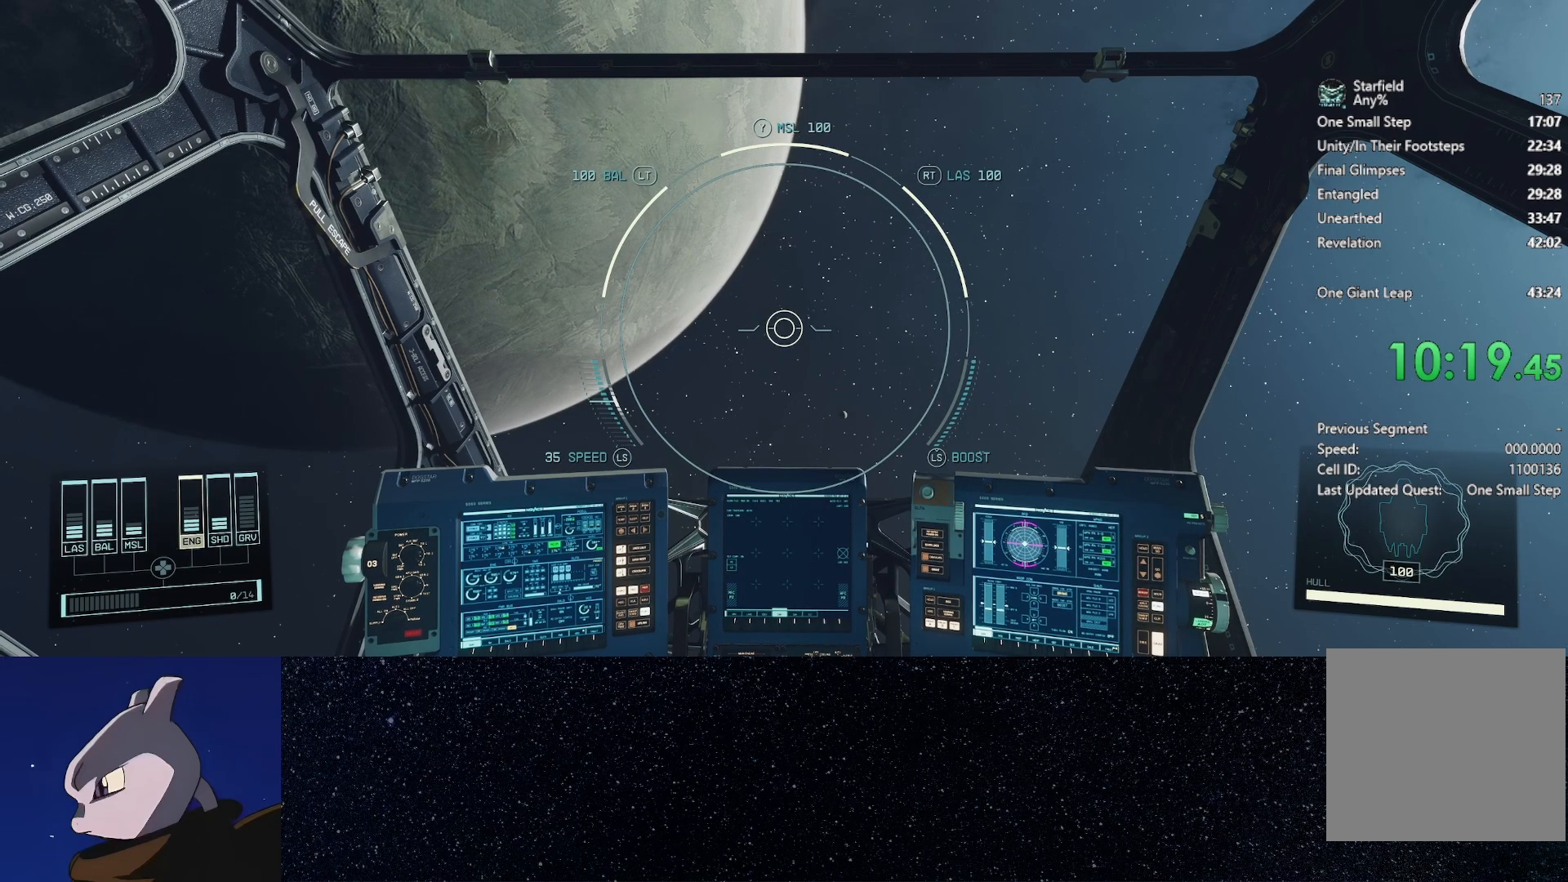
Gameplay with a controller (Xbox layout); each line is a JSON object with the inputs held at the frame after it. "events" lists button and stick changes between this image and that frame as [ms after this image, input, new state], when the widget could be followed in between.
{"buttons": ["DPAD_DOWN"], "left_stick": "center", "right_stick": "center", "events": [[317, "DPAD_DOWN", "down"], [400, "DPAD_DOWN", "up"], [467, "DPAD_DOWN", "down"]]}
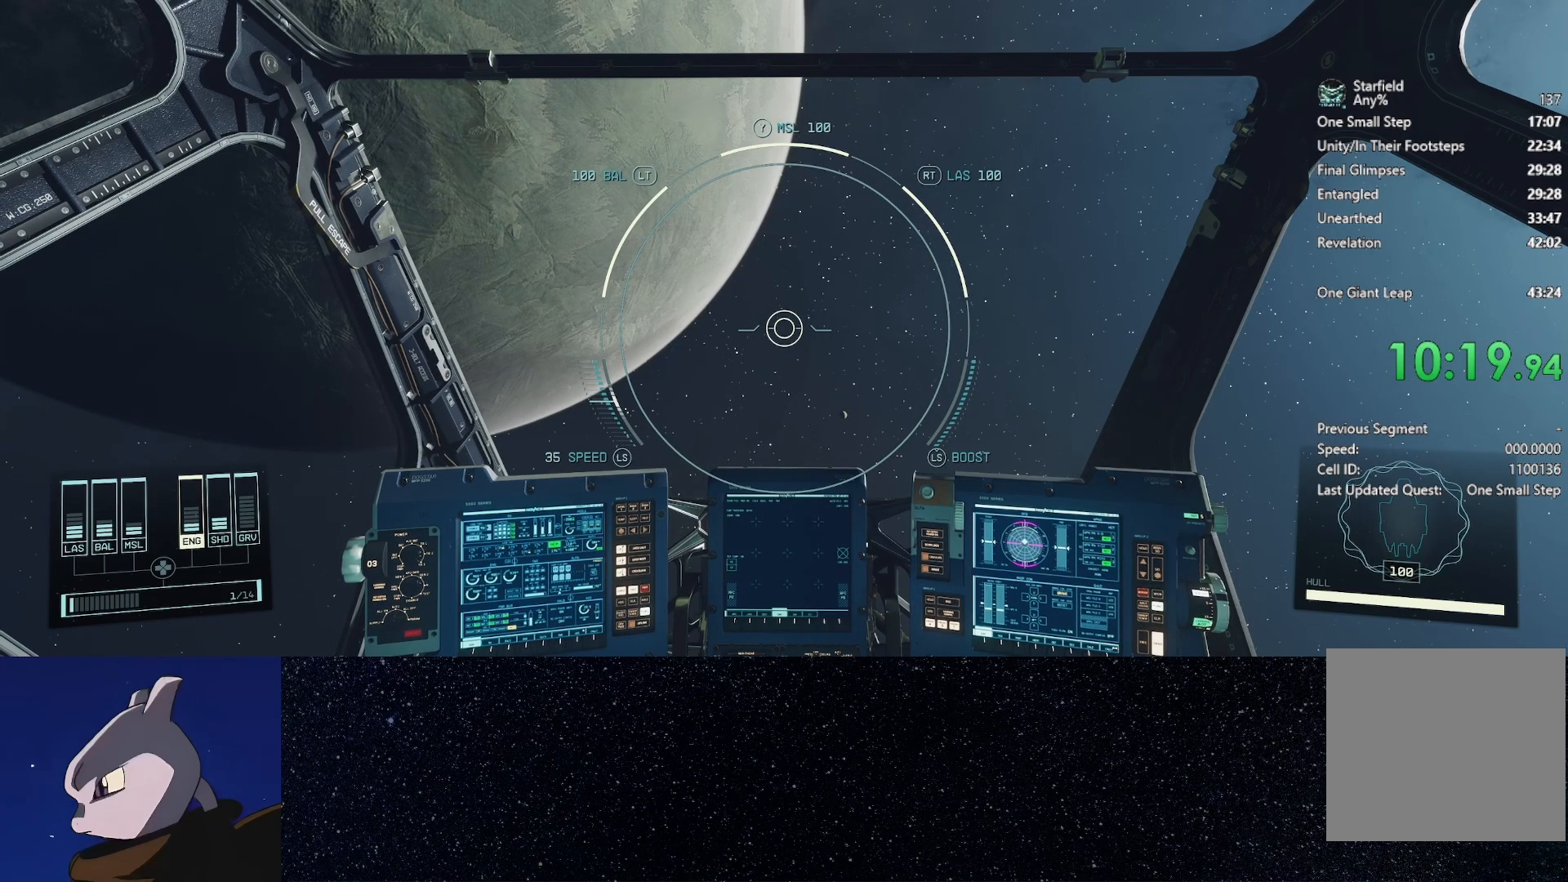
{"buttons": [], "left_stick": "center", "right_stick": "center", "events": [[83, "DPAD_DOWN", "up"], [283, "DPAD_RIGHT", "down"], [367, "DPAD_RIGHT", "up"]]}
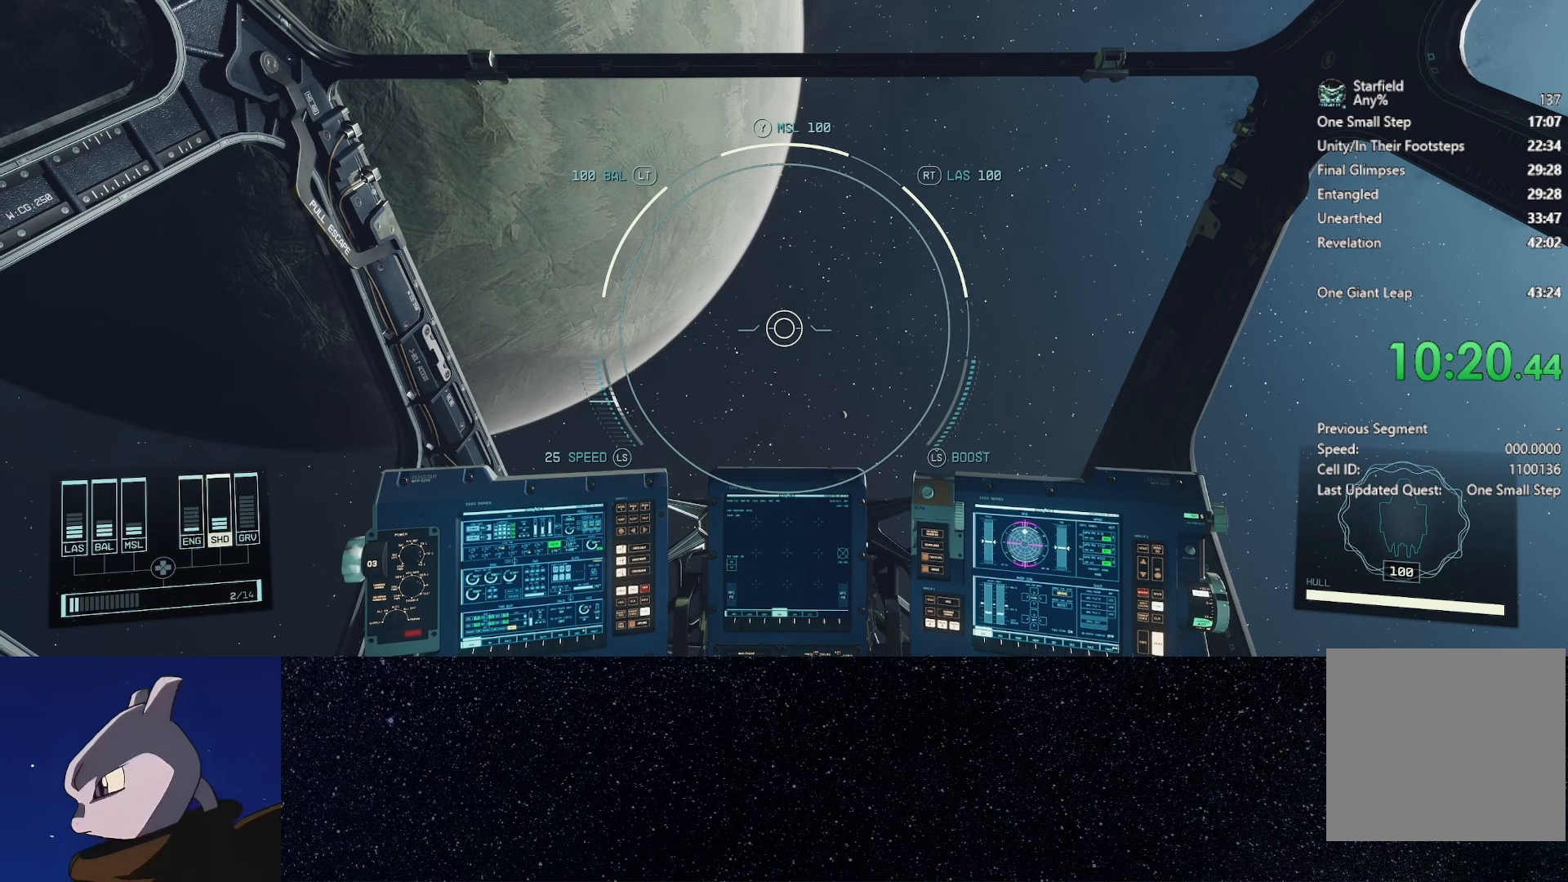
{"buttons": [], "left_stick": "center", "right_stick": "center", "events": [[33, "DPAD_DOWN", "down"], [150, "DPAD_DOWN", "up"], [233, "DPAD_DOWN", "down"], [317, "DPAD_DOWN", "up"]]}
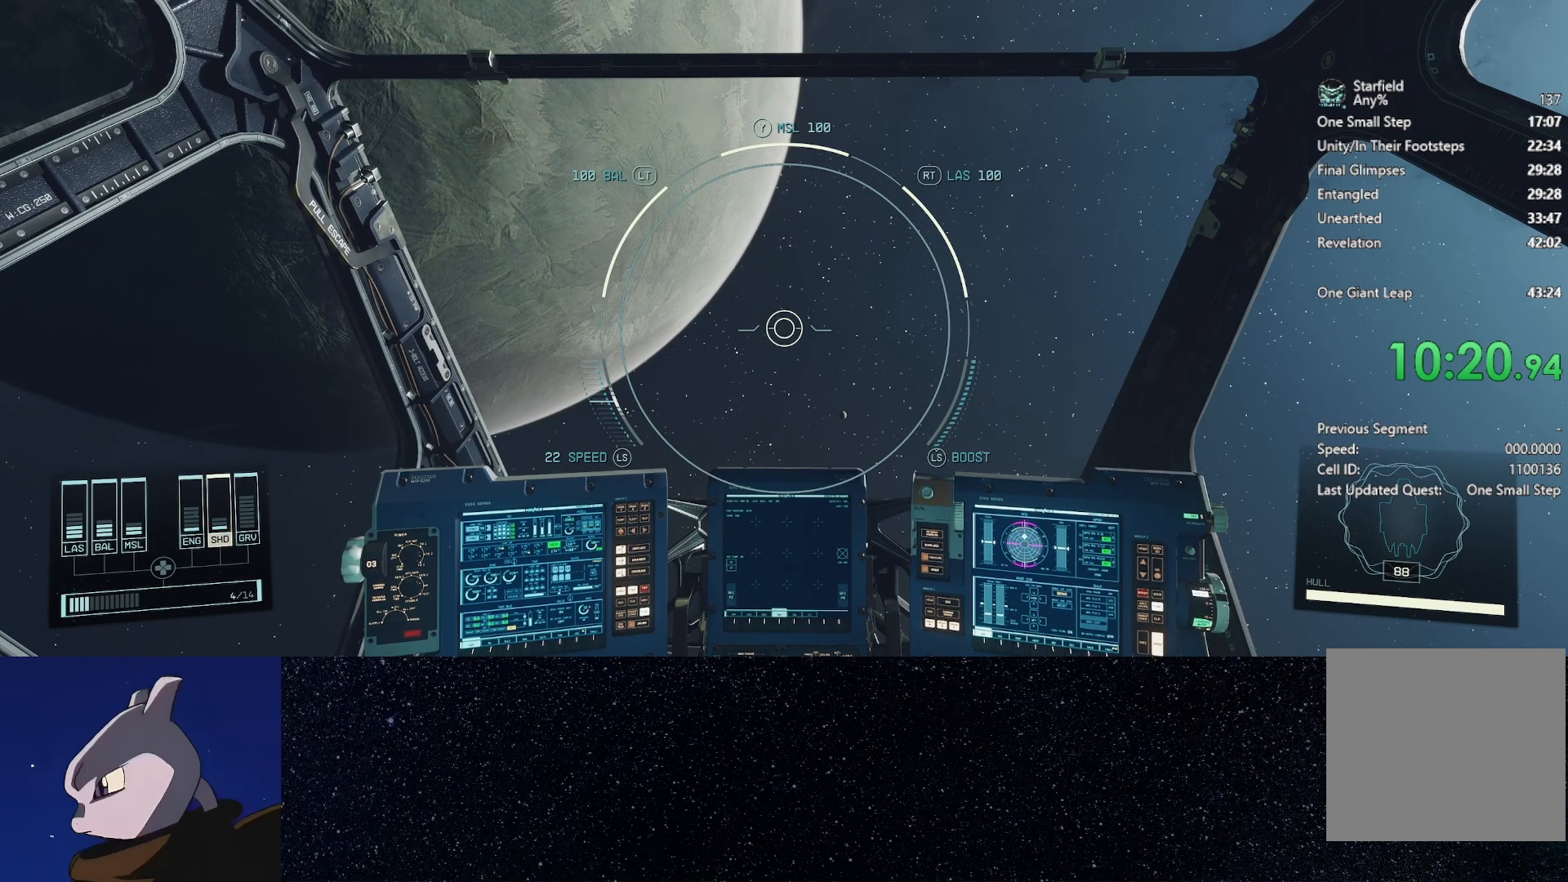
{"buttons": ["DPAD_LEFT"], "left_stick": "center", "right_stick": "center", "events": [[117, "DPAD_LEFT", "down"], [200, "DPAD_LEFT", "up"], [333, "DPAD_LEFT", "down"], [383, "DPAD_LEFT", "up"], [483, "DPAD_LEFT", "down"]]}
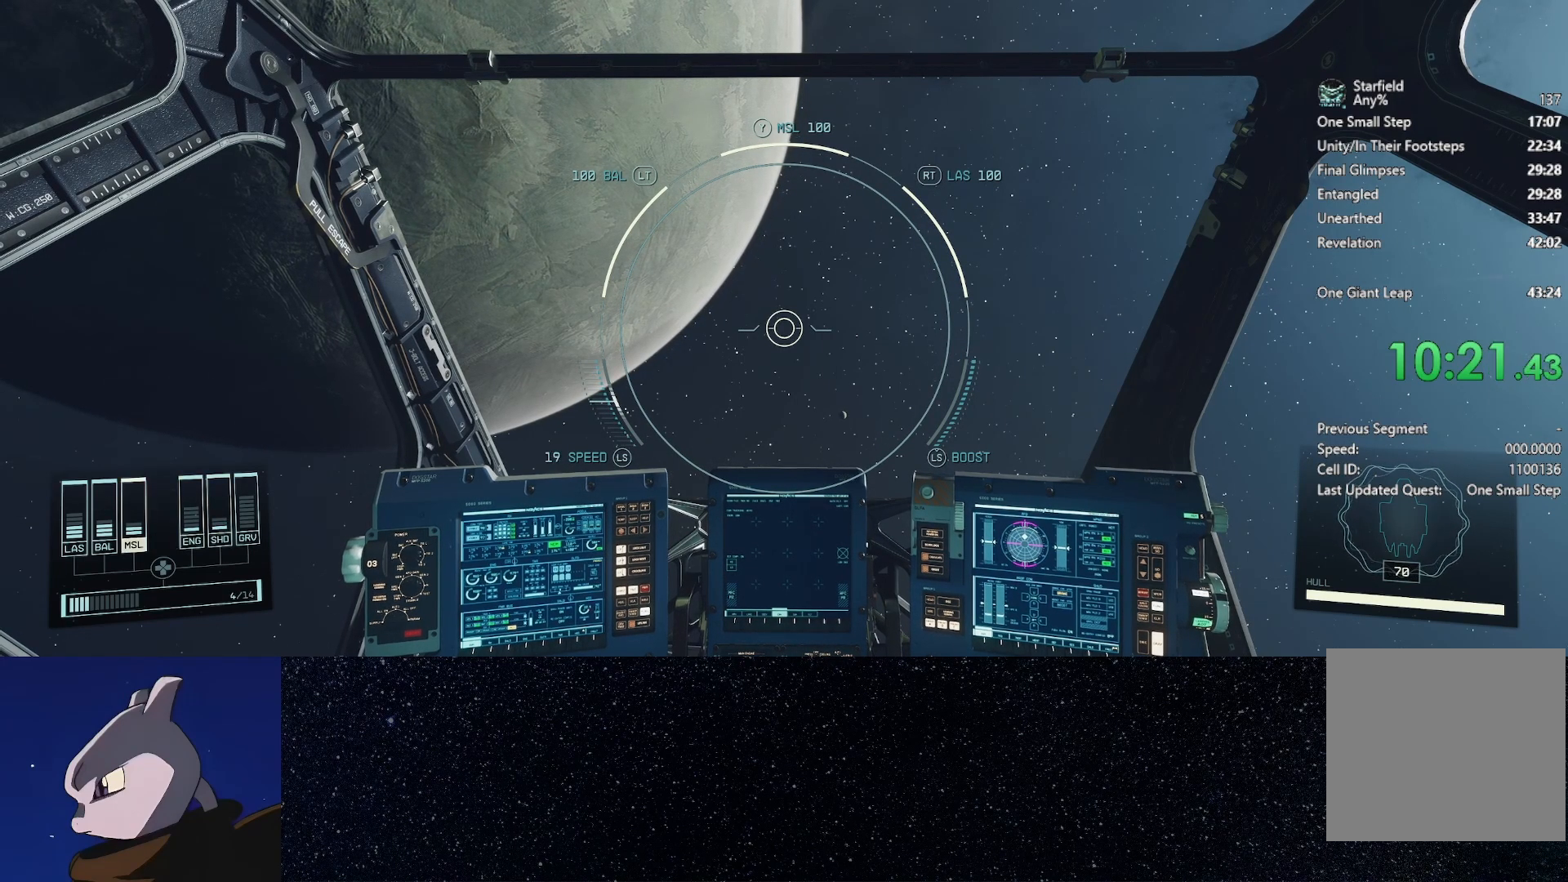
{"buttons": [], "left_stick": "center", "right_stick": "center", "events": [[83, "DPAD_LEFT", "up"], [167, "DPAD_LEFT", "down"], [233, "DPAD_LEFT", "up"], [317, "DPAD_LEFT", "down"], [400, "DPAD_LEFT", "up"]]}
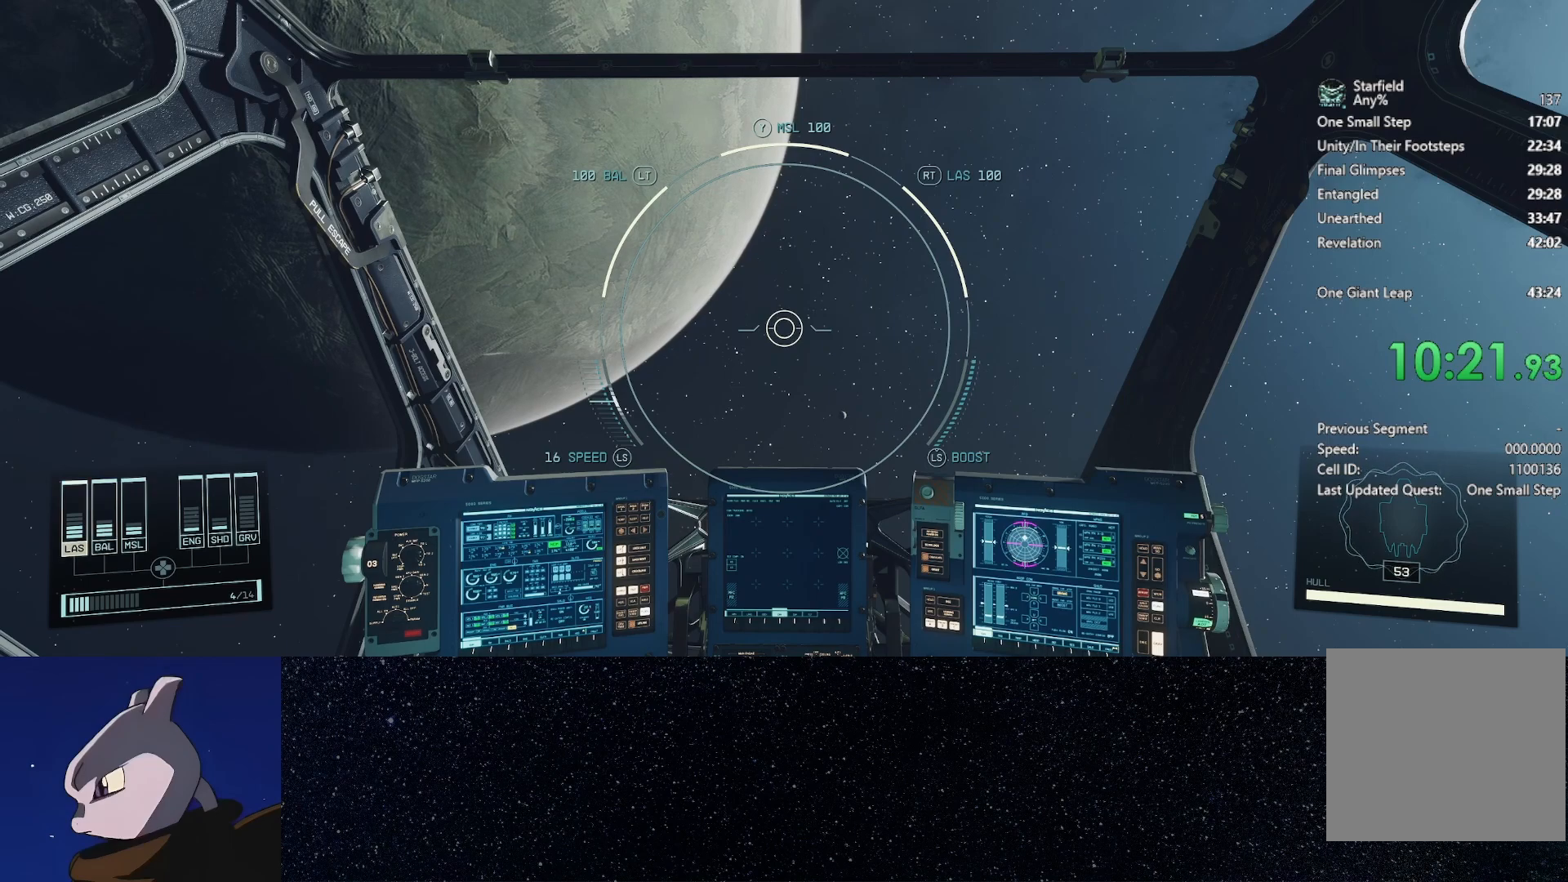
{"buttons": ["DPAD_UP"], "left_stick": "center", "right_stick": "center", "events": [[50, "DPAD_UP", "down"], [167, "DPAD_UP", "up"], [250, "DPAD_UP", "down"], [333, "DPAD_UP", "up"], [400, "DPAD_UP", "down"]]}
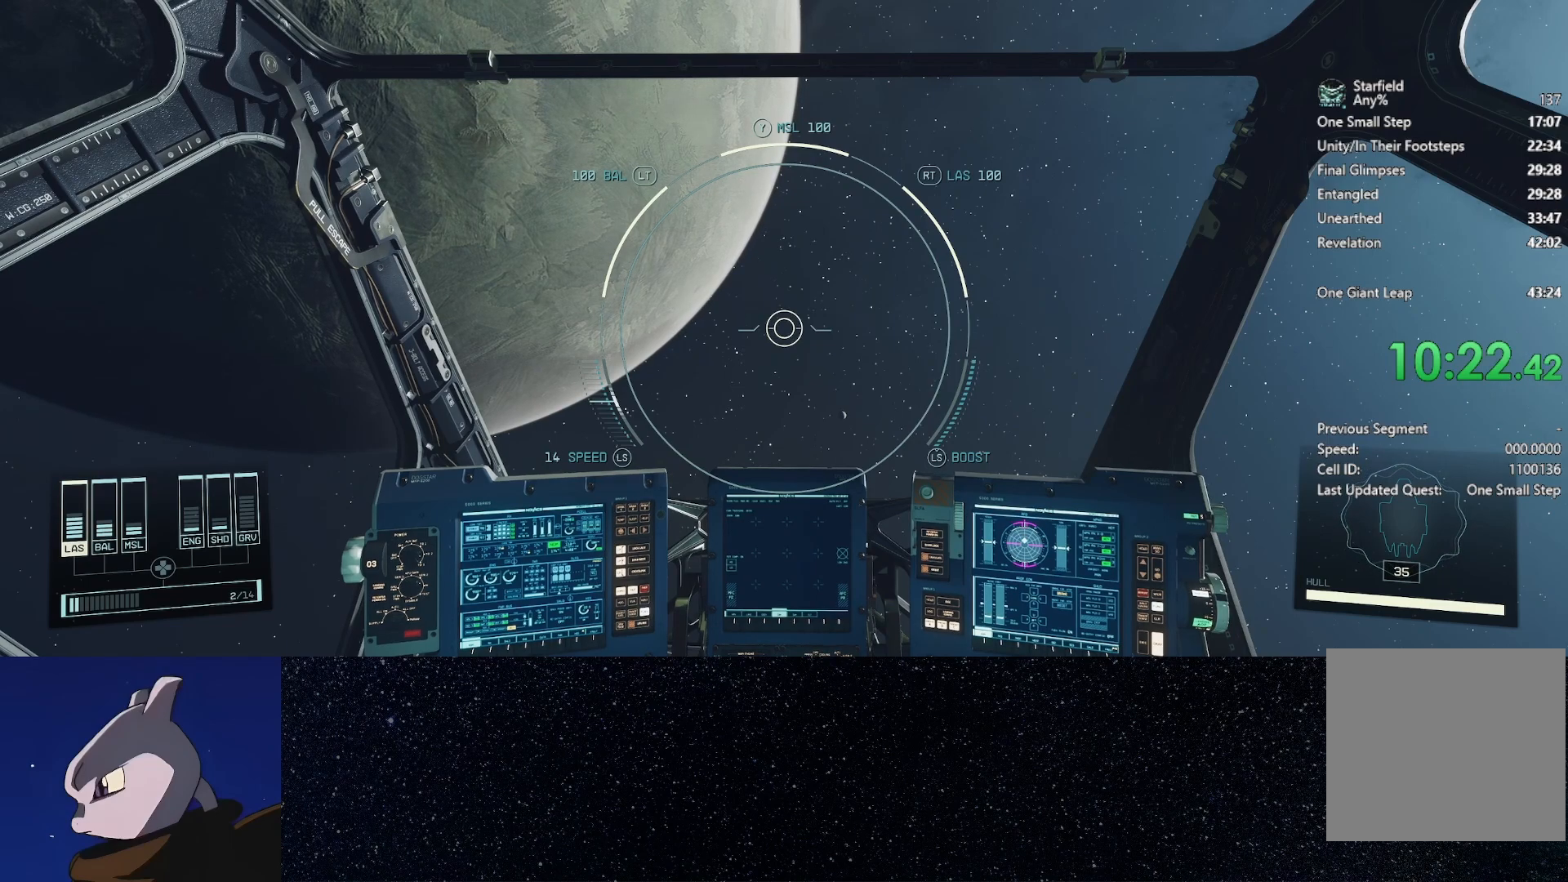
{"buttons": ["DPAD_RIGHT"], "left_stick": "center", "right_stick": "center", "events": [[17, "DPAD_UP", "up"], [83, "DPAD_UP", "down"], [183, "DPAD_UP", "up"], [483, "DPAD_RIGHT", "down"]]}
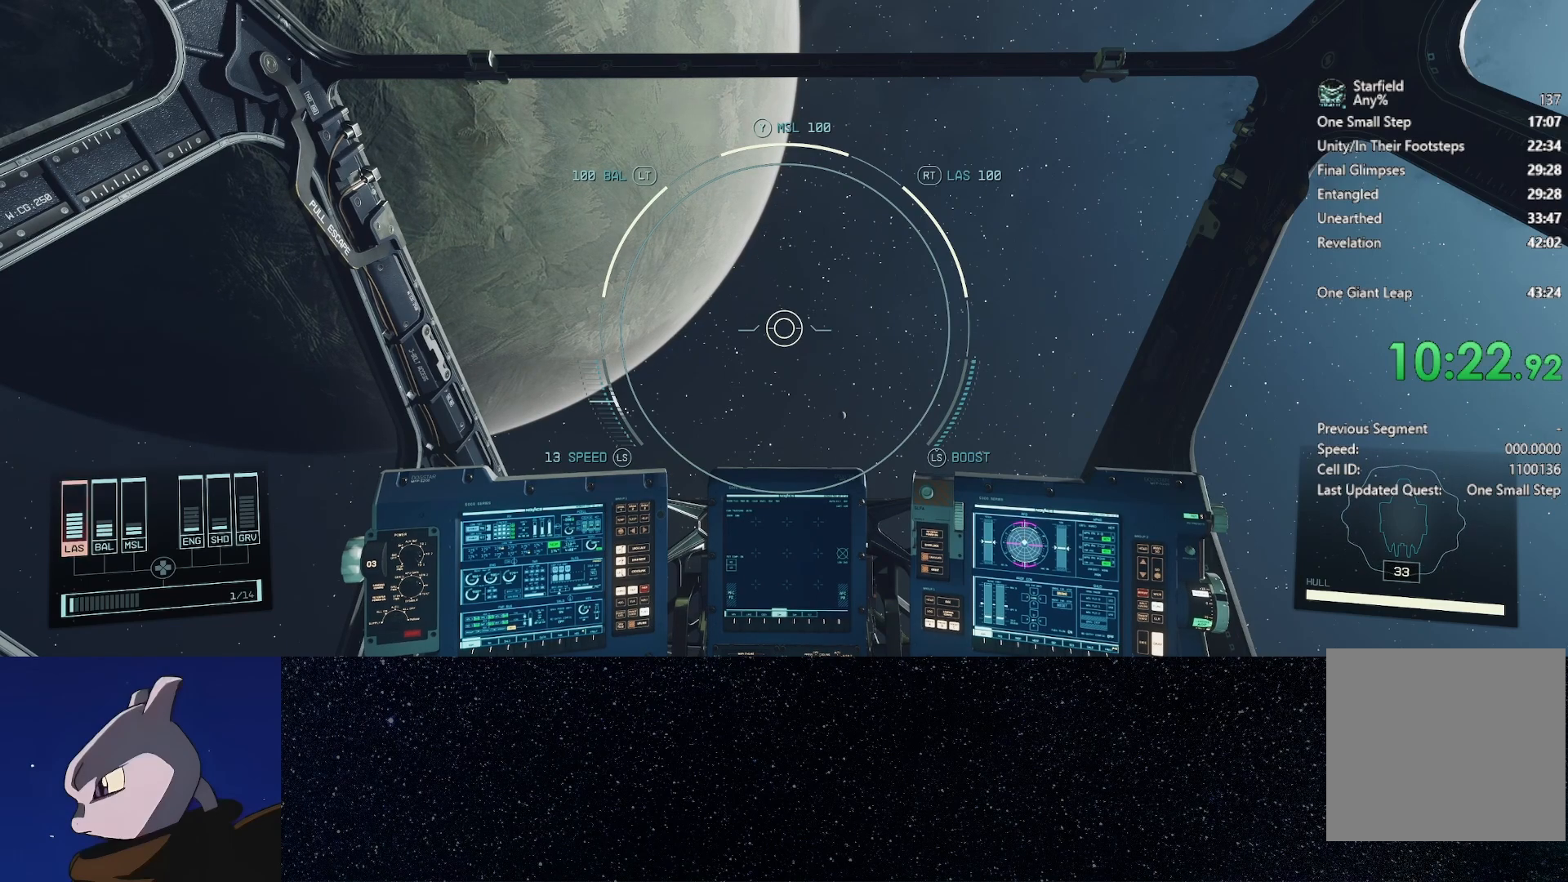
{"buttons": ["DPAD_RIGHT"], "left_stick": "center", "right_stick": "center", "events": [[50, "DPAD_RIGHT", "up"], [117, "DPAD_RIGHT", "down"], [217, "DPAD_RIGHT", "up"], [333, "DPAD_RIGHT", "down"], [383, "DPAD_RIGHT", "up"], [483, "DPAD_RIGHT", "down"]]}
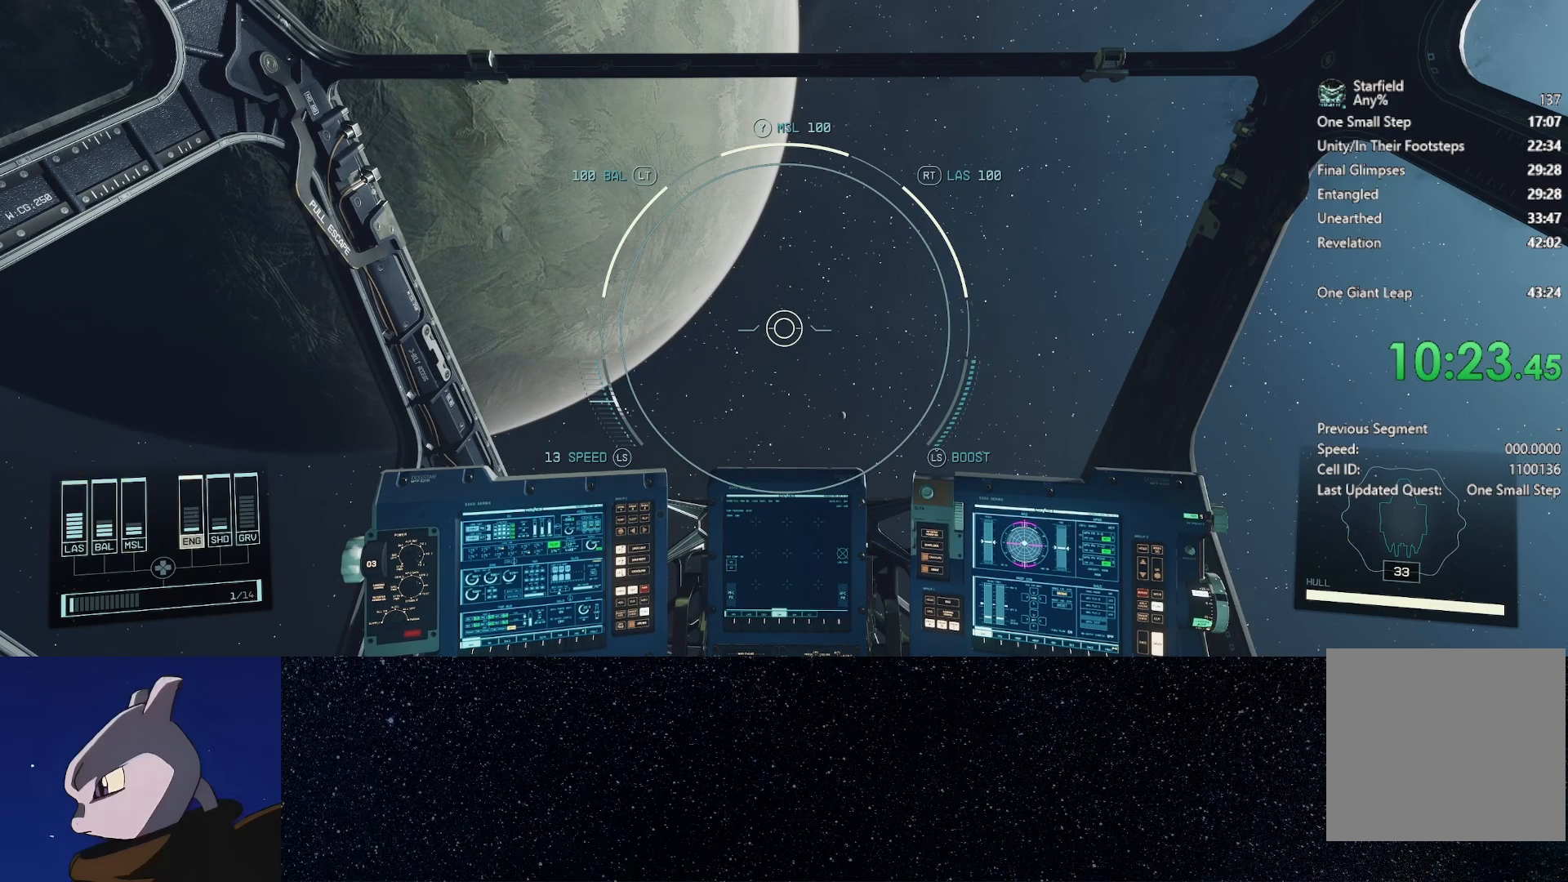
{"buttons": [], "left_stick": "center", "right_stick": "center", "events": [[33, "DPAD_RIGHT", "up"], [150, "DPAD_RIGHT", "down"], [183, "DPAD_RIGHT", "up"], [300, "DPAD_RIGHT", "down"], [367, "DPAD_RIGHT", "up"]]}
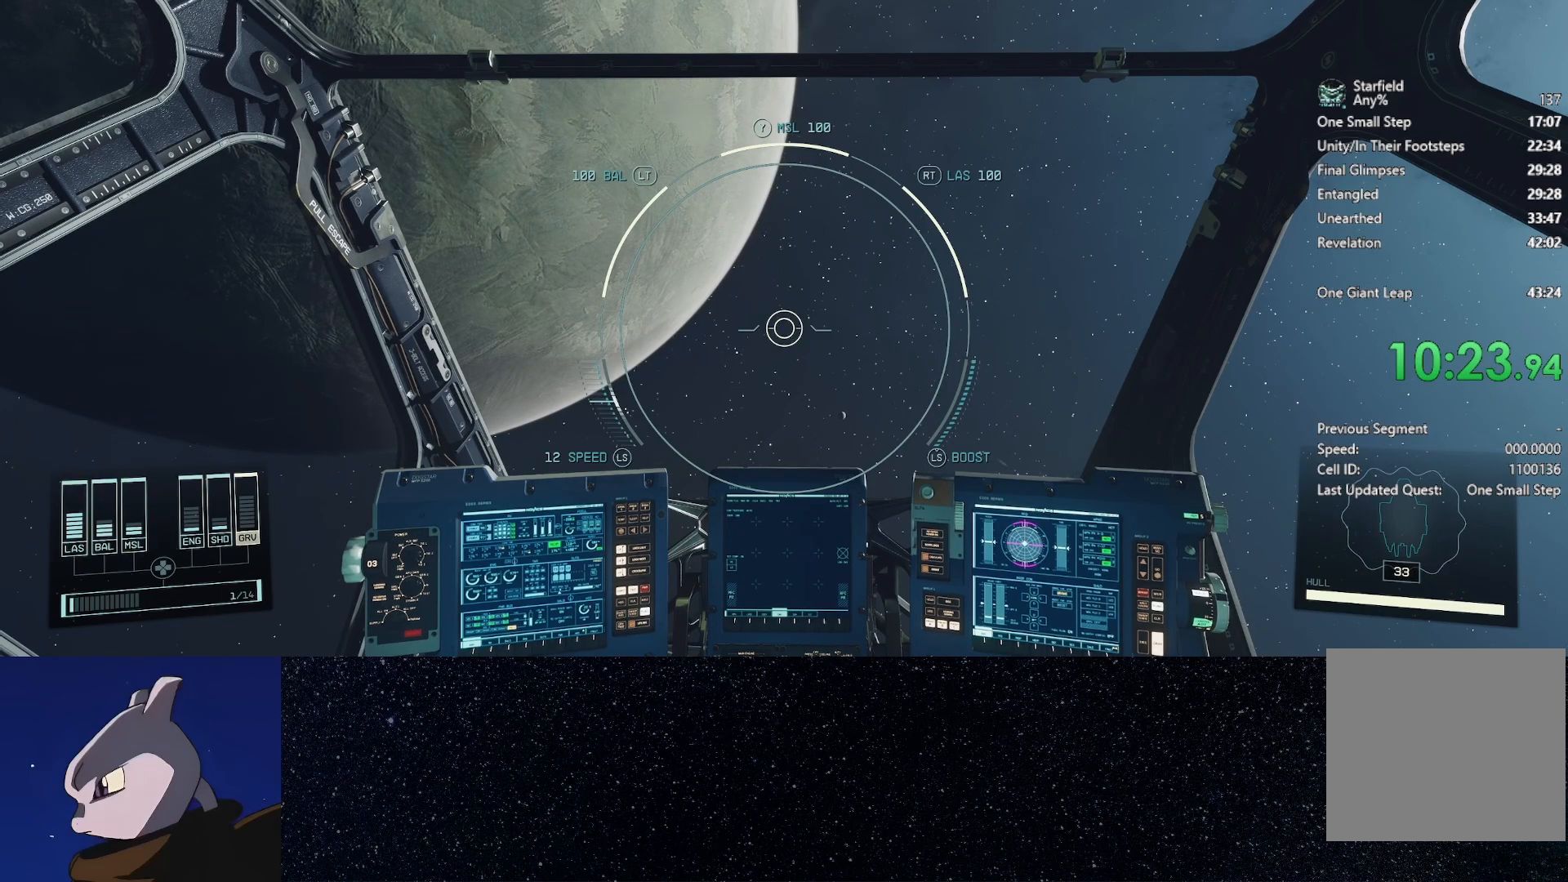
{"buttons": [], "left_stick": "center", "right_stick": "up-left", "events": [[500, "right_stick", "up-left"]]}
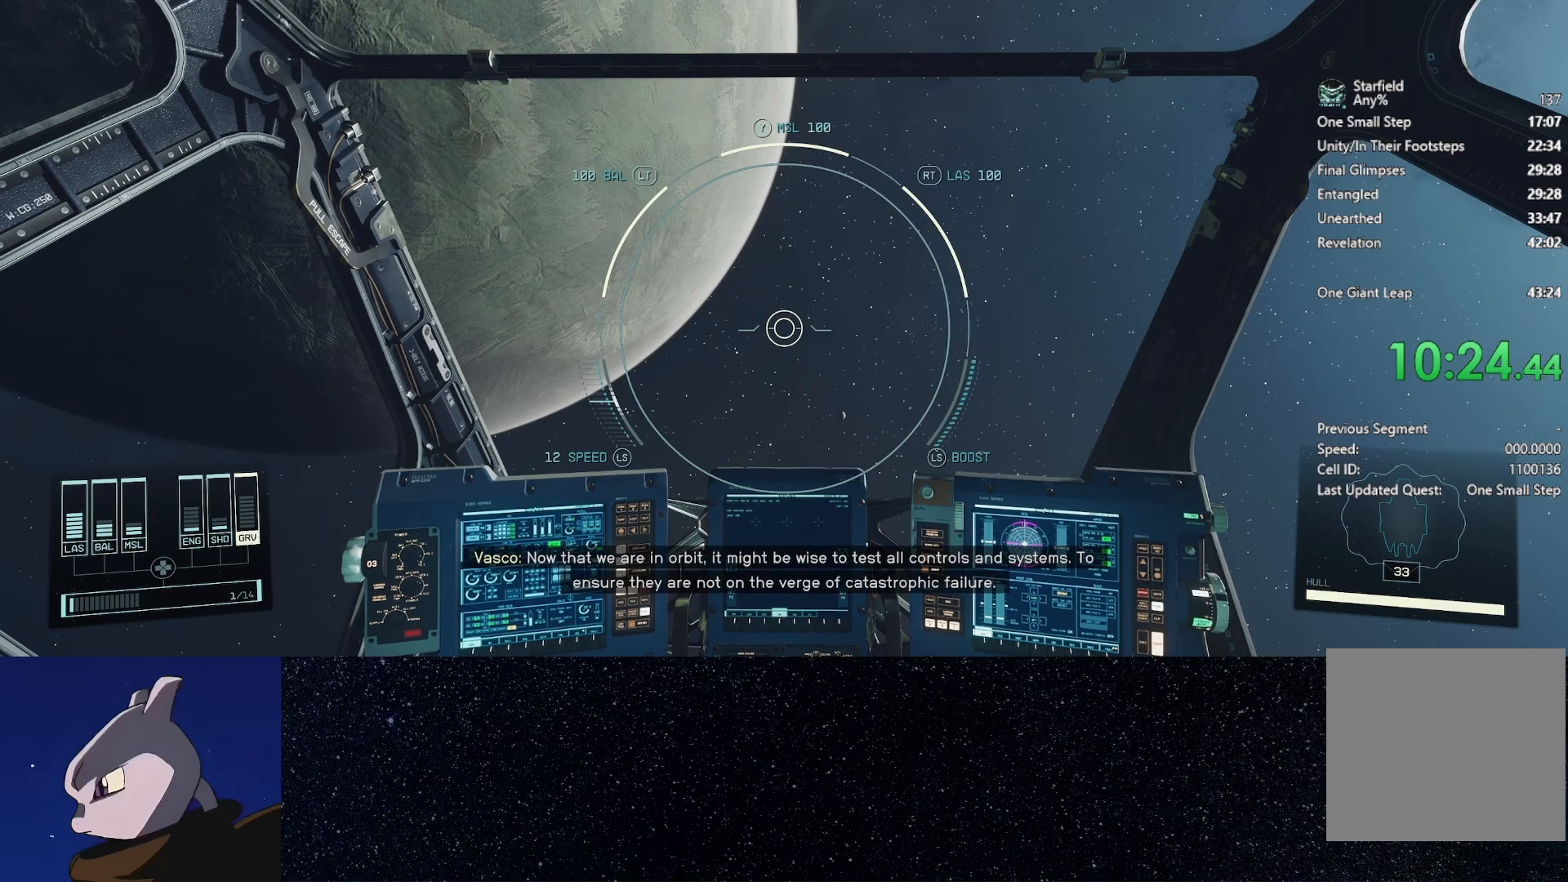
{"buttons": [], "left_stick": "center", "right_stick": "center", "events": [[467, "right_stick", "center"]]}
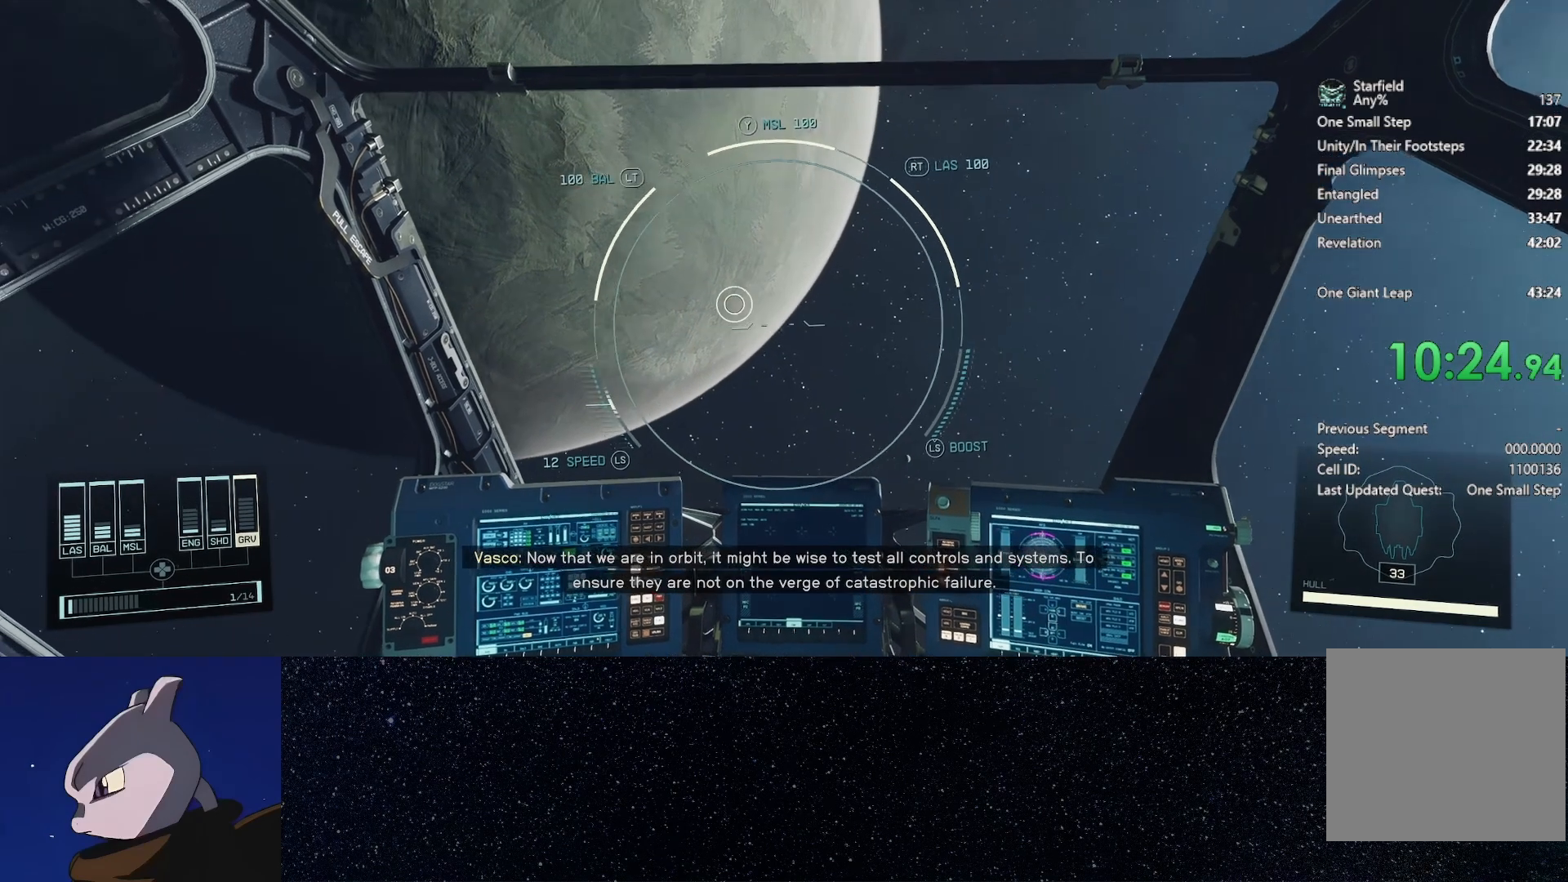
{"buttons": [], "left_stick": "center", "right_stick": "right", "events": [[383, "right_stick", "right"]]}
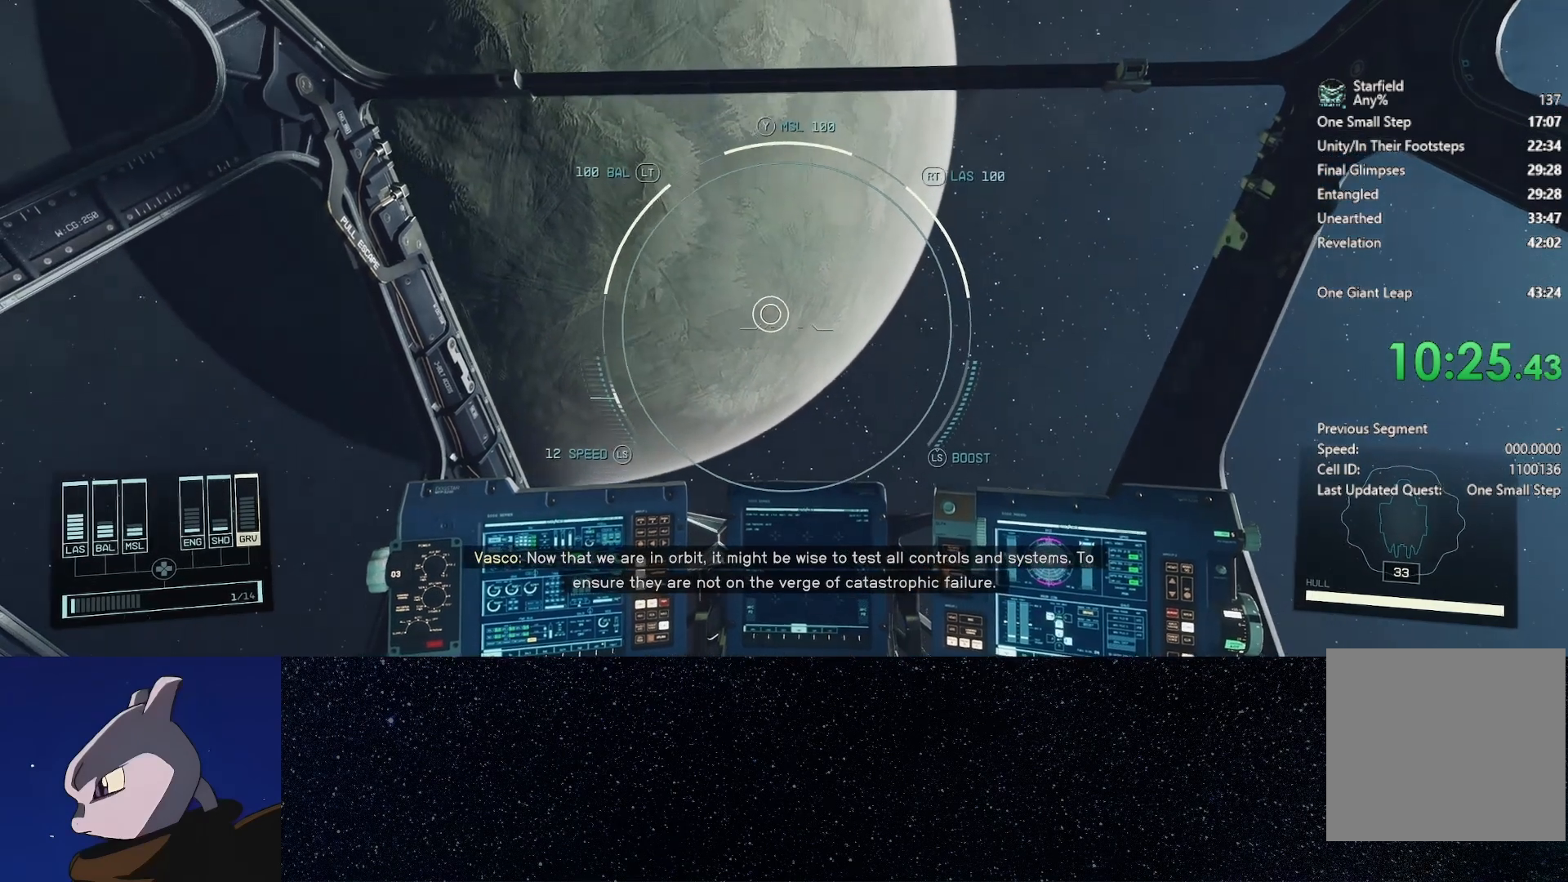
{"buttons": [], "left_stick": "center", "right_stick": "center", "events": [[83, "right_stick", "center"]]}
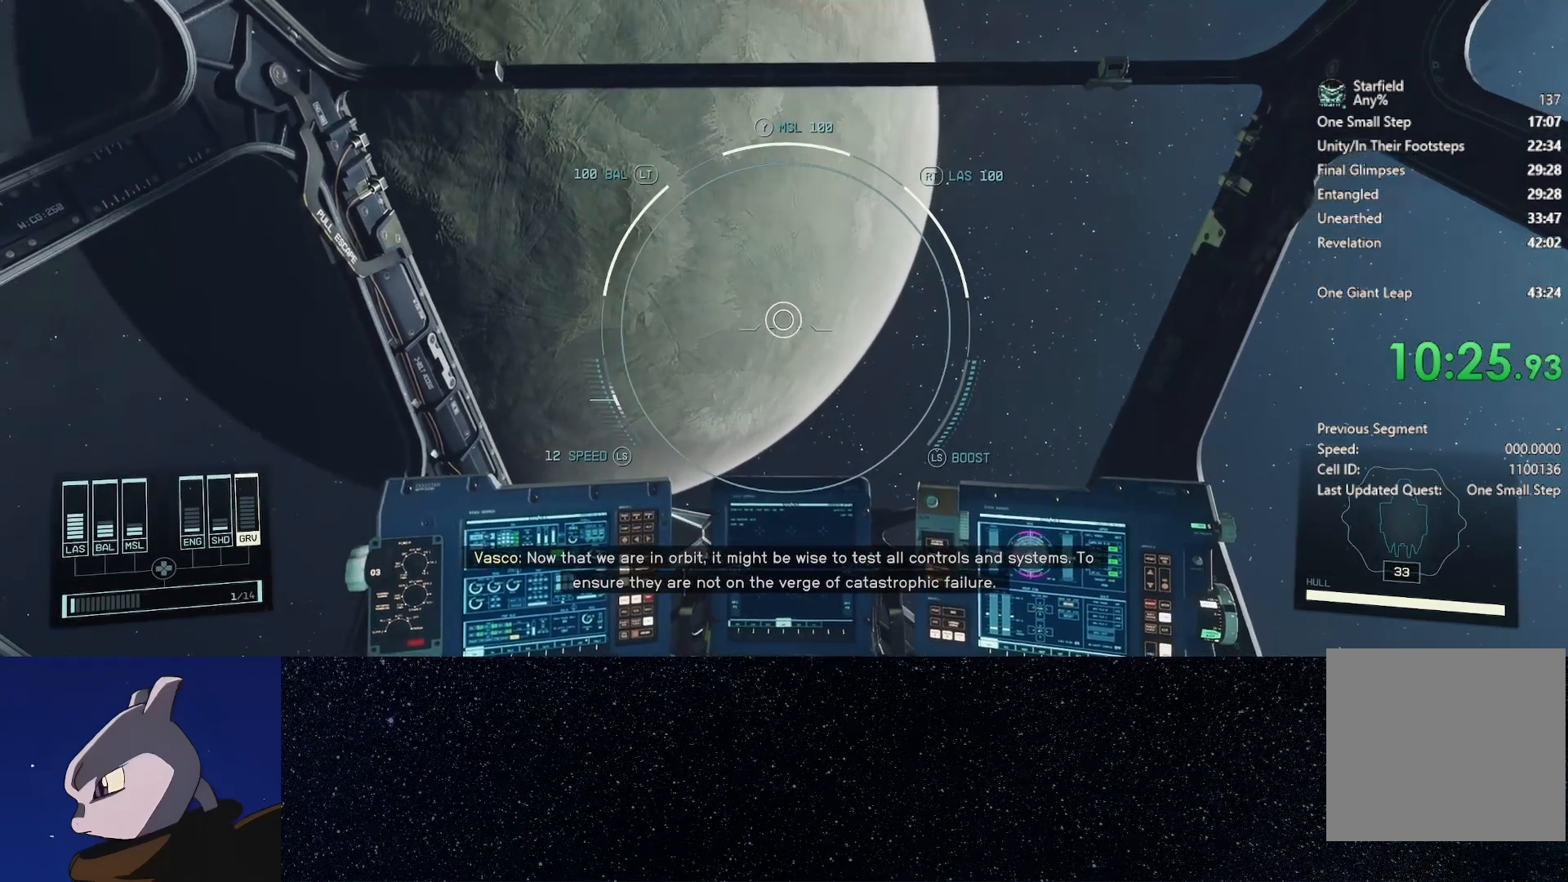
{"buttons": [], "left_stick": "center", "right_stick": "center", "events": []}
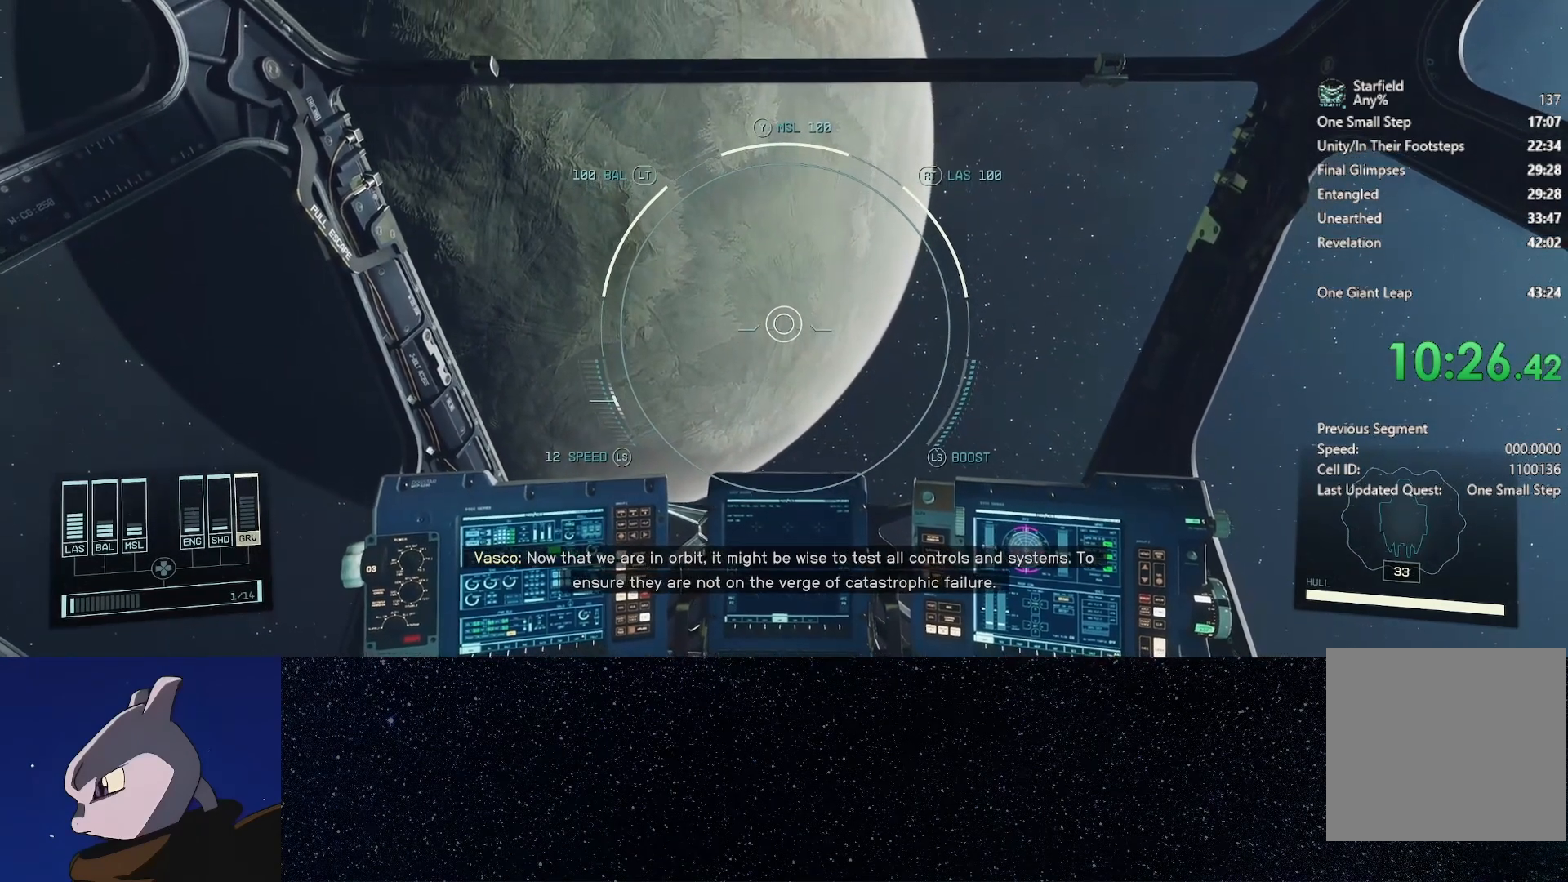
{"buttons": [], "left_stick": "center", "right_stick": "center", "events": [[67, "right_stick", "down-left"], [233, "right_stick", "center"]]}